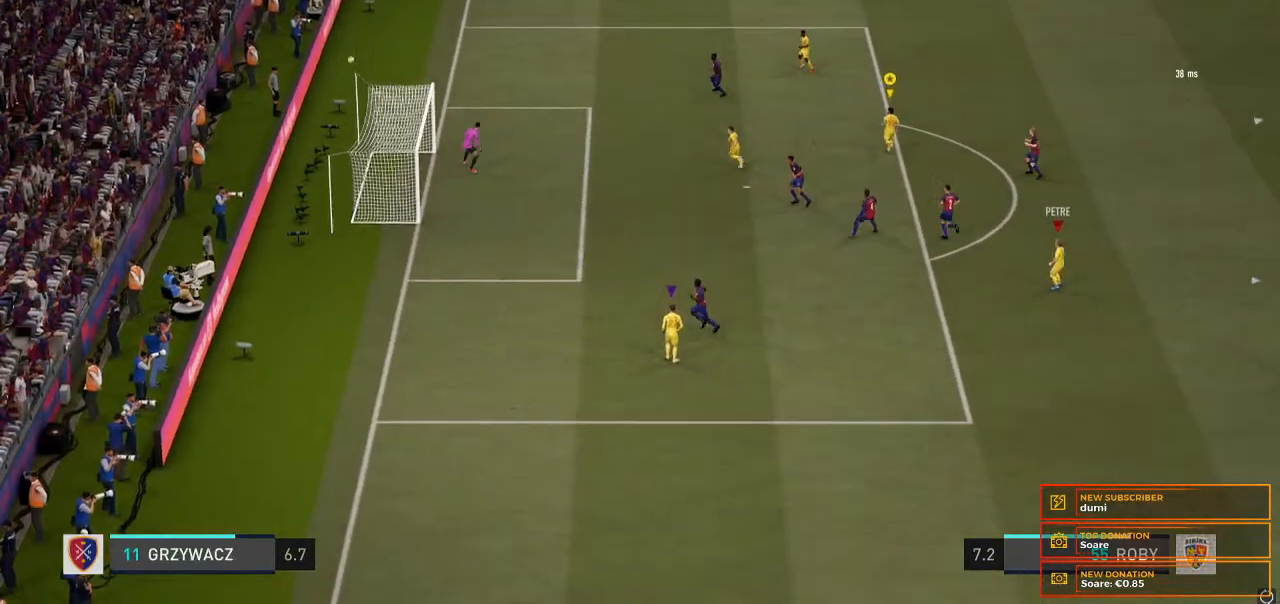
Gameplay with a controller (Xbox layout); each line is a JSON object with the inputs held at the frame after it (dt_ms = milliseconds from this image to that frame). "events" lists button and stick changes between this image and that frame as [ms after this image, input, new state], when the widget could be followed in between. Not read: L3 R3.
{"dt_ms": 500, "buttons": [], "left_stick": "center", "right_stick": "center", "events": [[100, "left_stick", "center"]]}
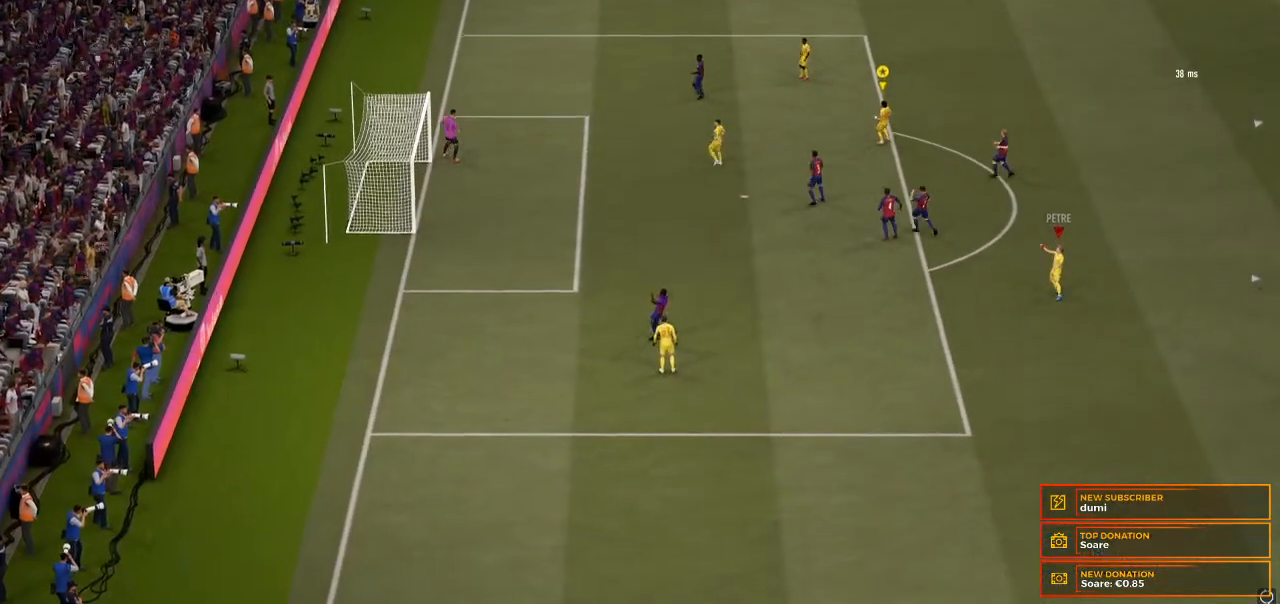
{"dt_ms": 500, "buttons": [], "left_stick": "center", "right_stick": "center", "events": []}
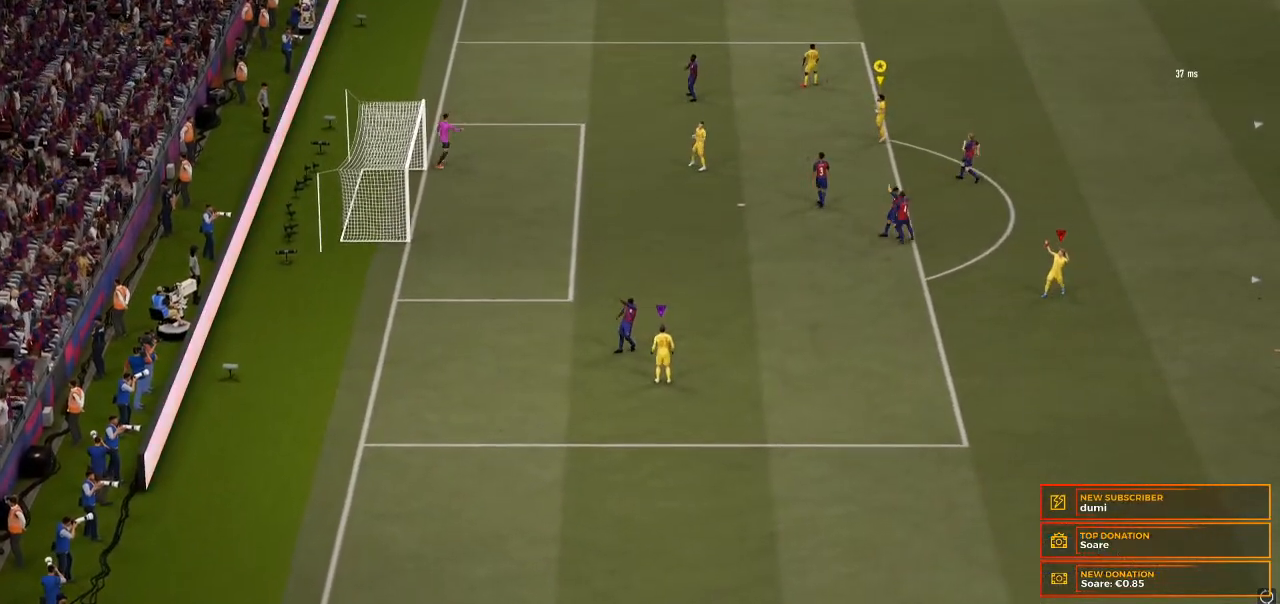
{"dt_ms": 500, "buttons": [], "left_stick": "center", "right_stick": "center", "events": []}
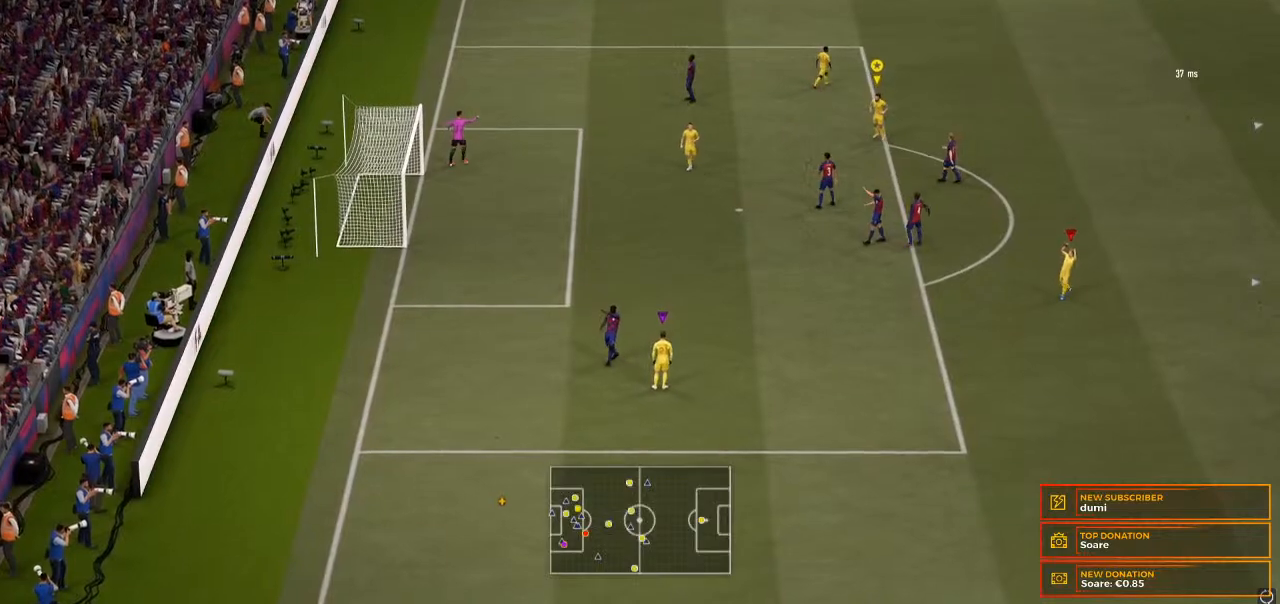
{"dt_ms": 500, "buttons": [], "left_stick": "center", "right_stick": "center", "events": []}
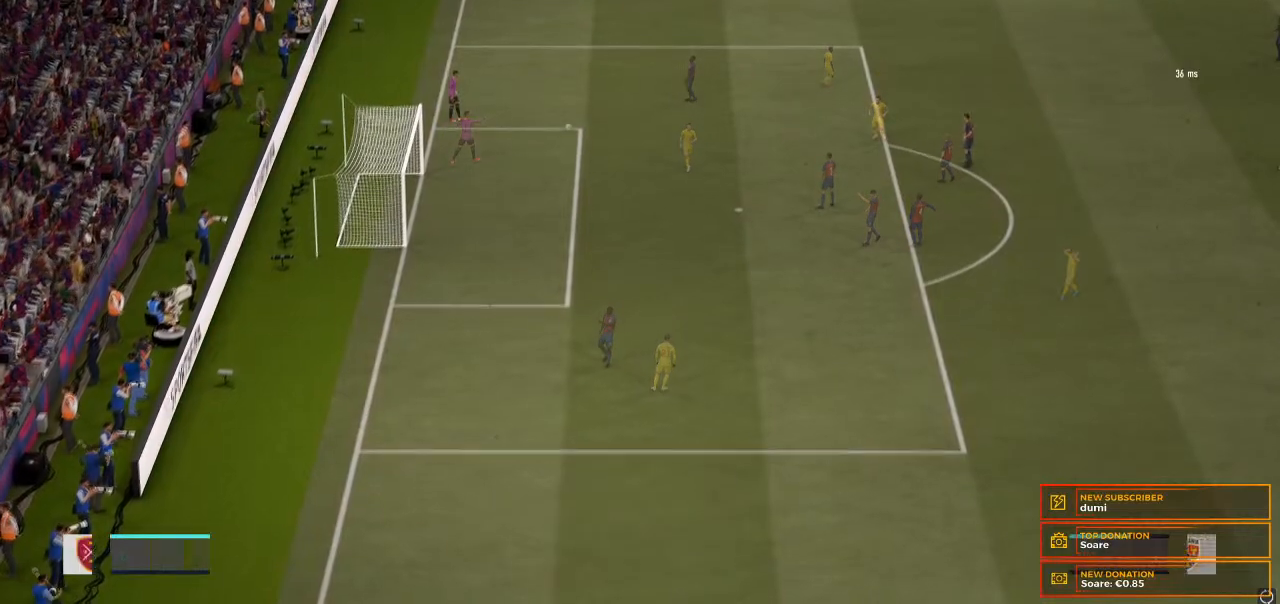
{"dt_ms": 500, "buttons": [], "left_stick": "center", "right_stick": "center", "events": []}
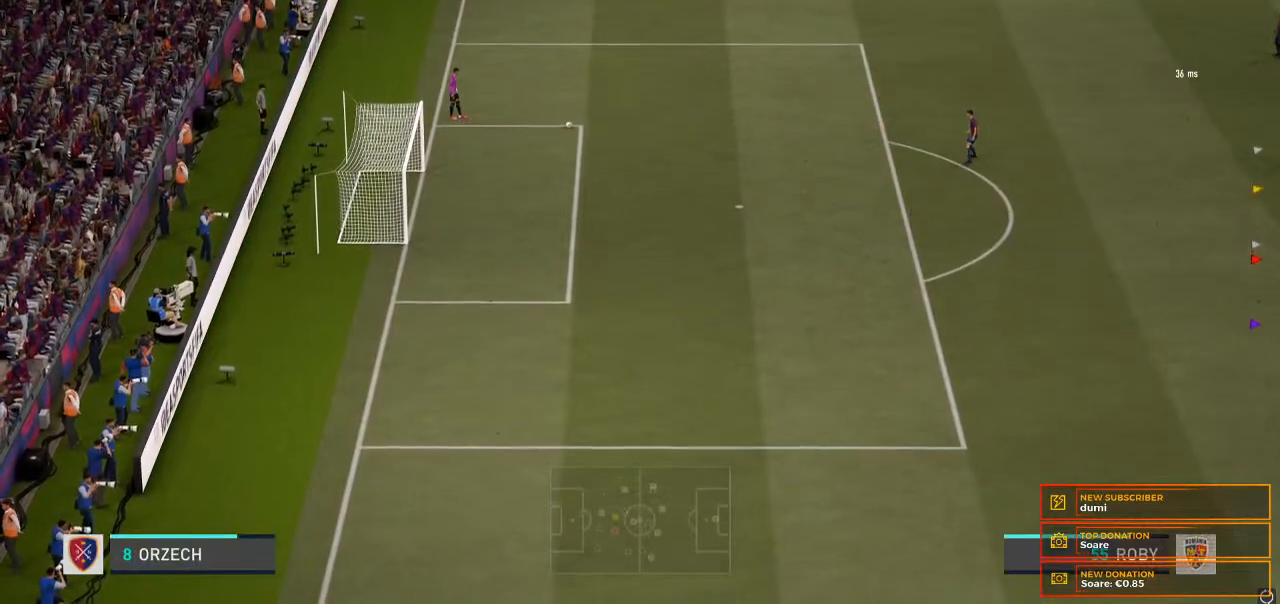
{"dt_ms": 500, "buttons": [], "left_stick": "center", "right_stick": "center", "events": []}
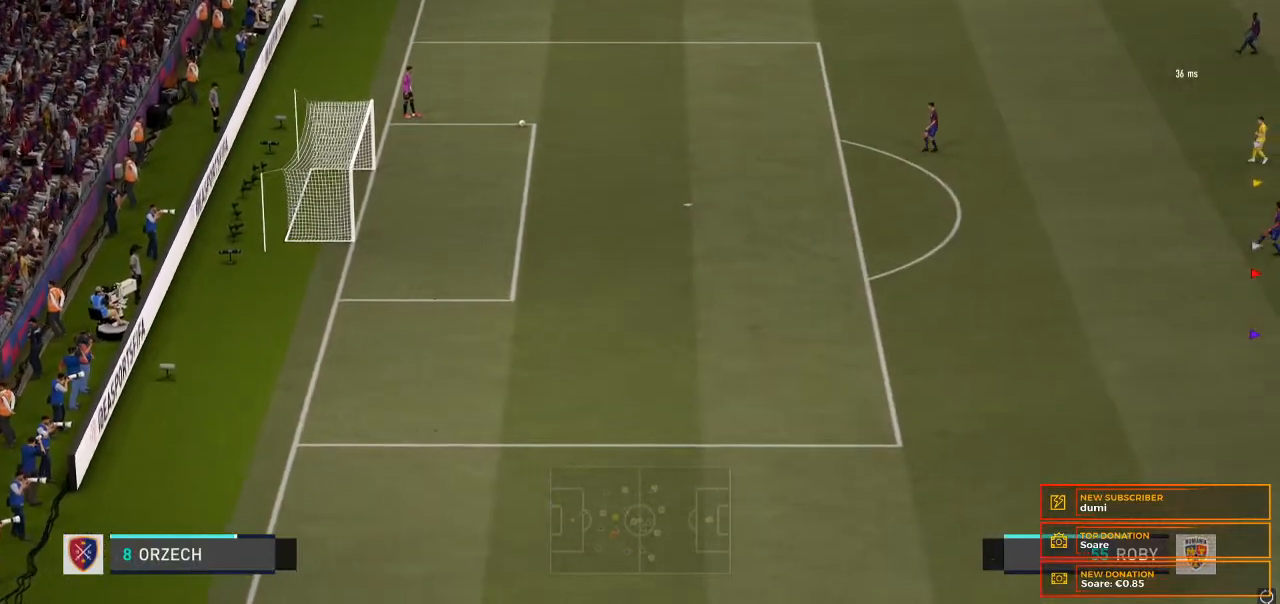
{"dt_ms": 500, "buttons": [], "left_stick": "center", "right_stick": "center", "events": []}
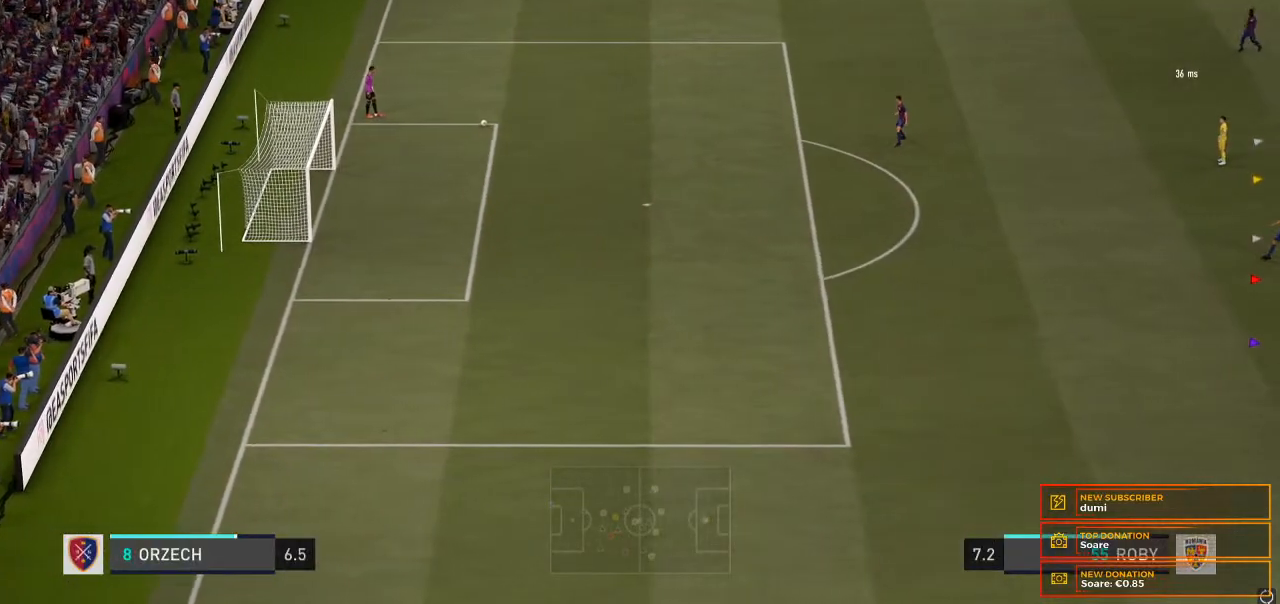
{"dt_ms": 500, "buttons": [], "left_stick": "center", "right_stick": "center", "events": []}
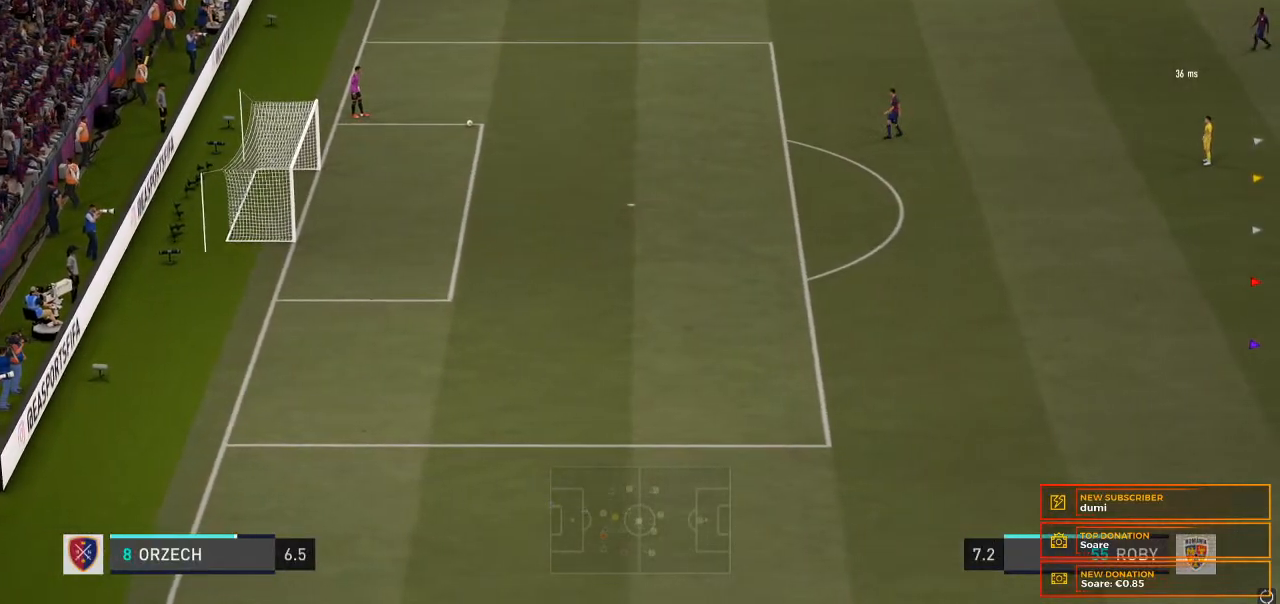
{"dt_ms": 500, "buttons": [], "left_stick": "center", "right_stick": "center", "events": []}
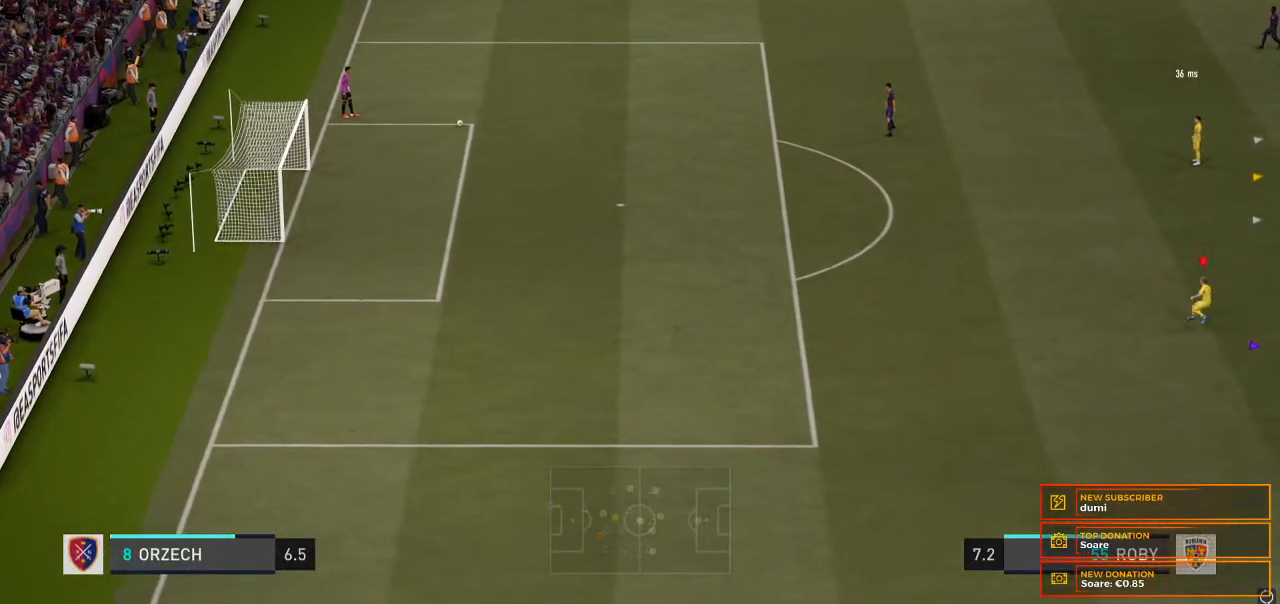
{"dt_ms": 500, "buttons": [], "left_stick": "right", "right_stick": "center", "events": [[133, "left_stick", "right"]]}
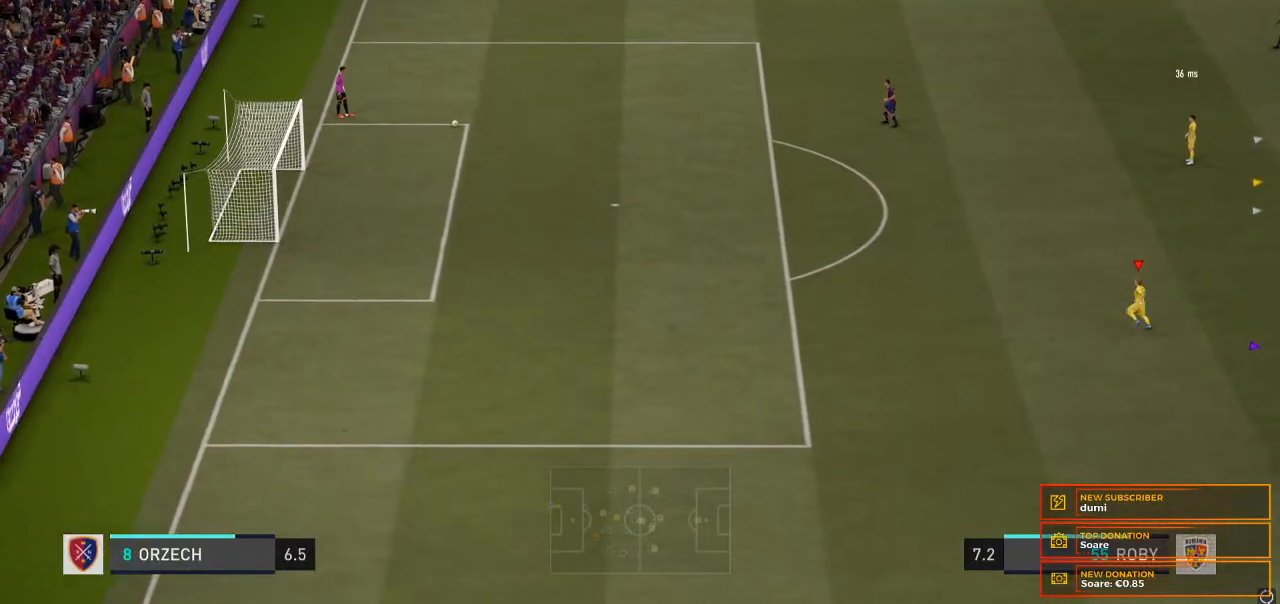
{"dt_ms": 500, "buttons": [], "left_stick": "down-right", "right_stick": "center", "events": [[300, "left_stick", "down-right"]]}
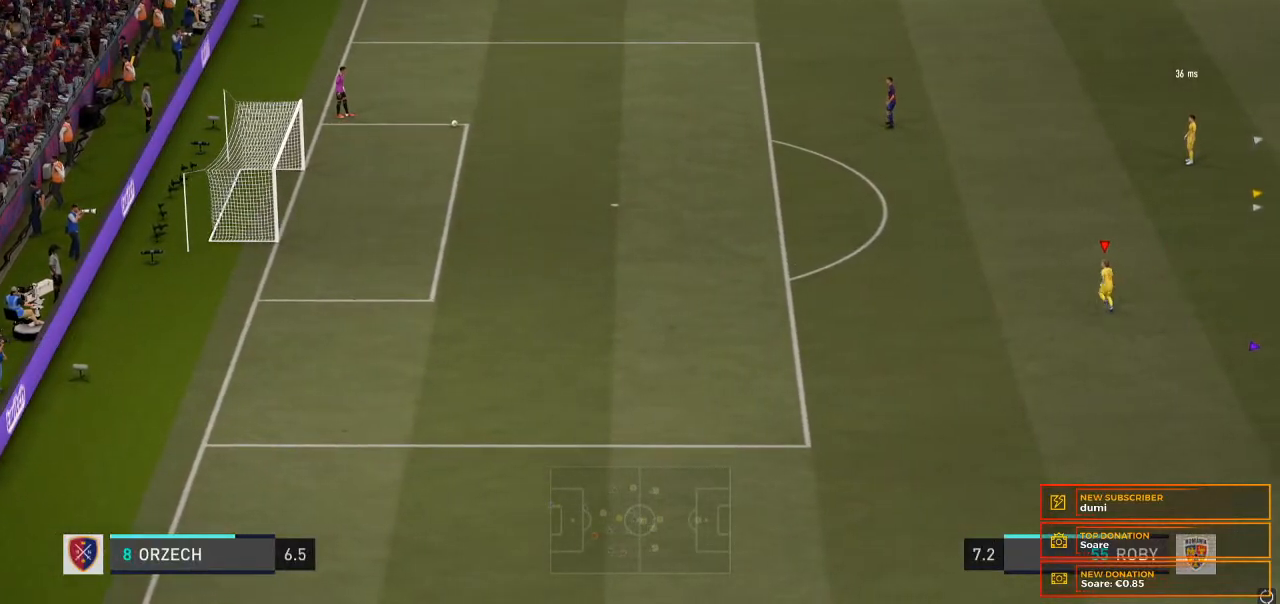
{"dt_ms": 500, "buttons": [], "left_stick": "right", "right_stick": "center", "events": [[167, "left_stick", "right"]]}
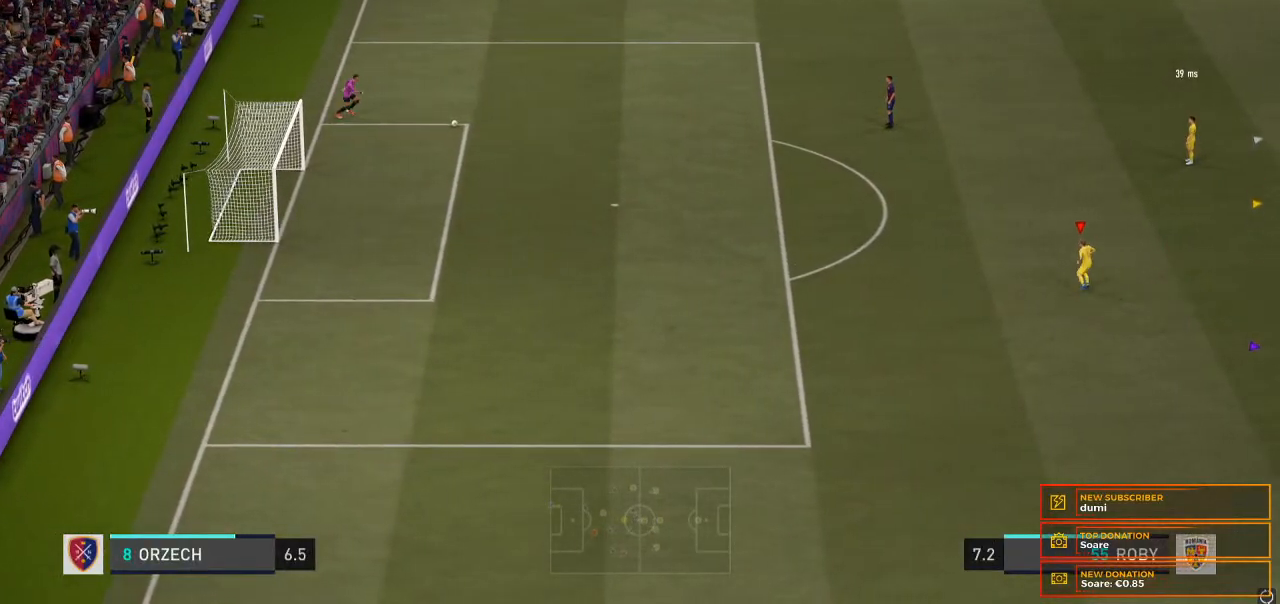
{"dt_ms": 500, "buttons": [], "left_stick": "center", "right_stick": "center", "events": [[33, "left_stick", "center"]]}
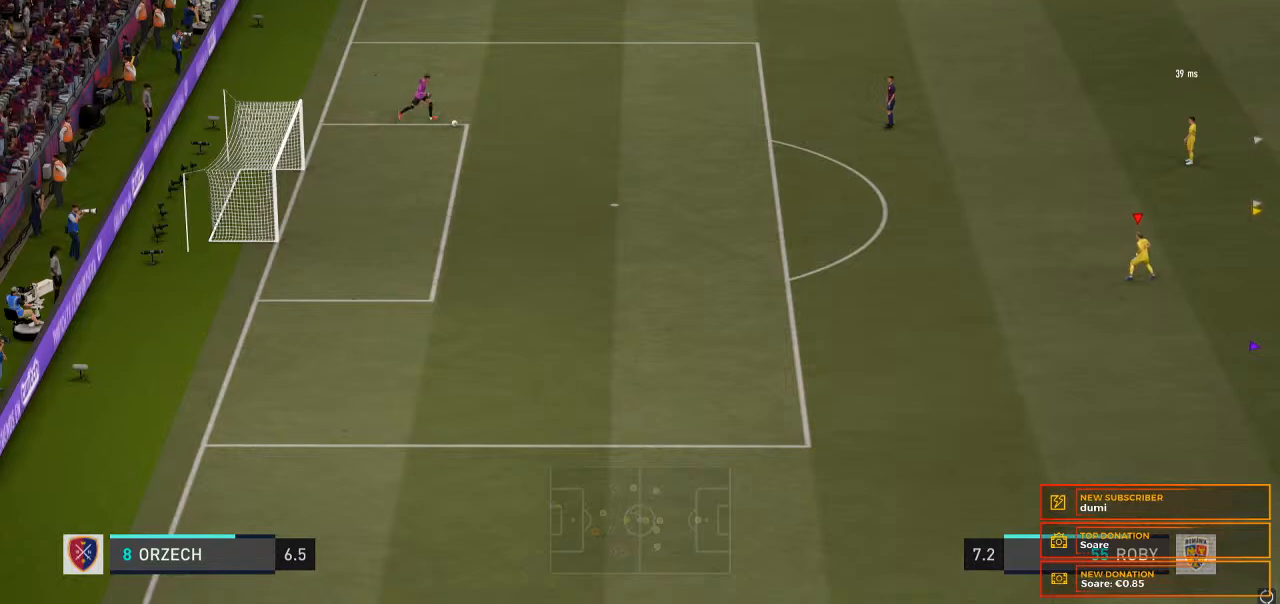
{"dt_ms": 500, "buttons": [], "left_stick": "center", "right_stick": "center", "events": []}
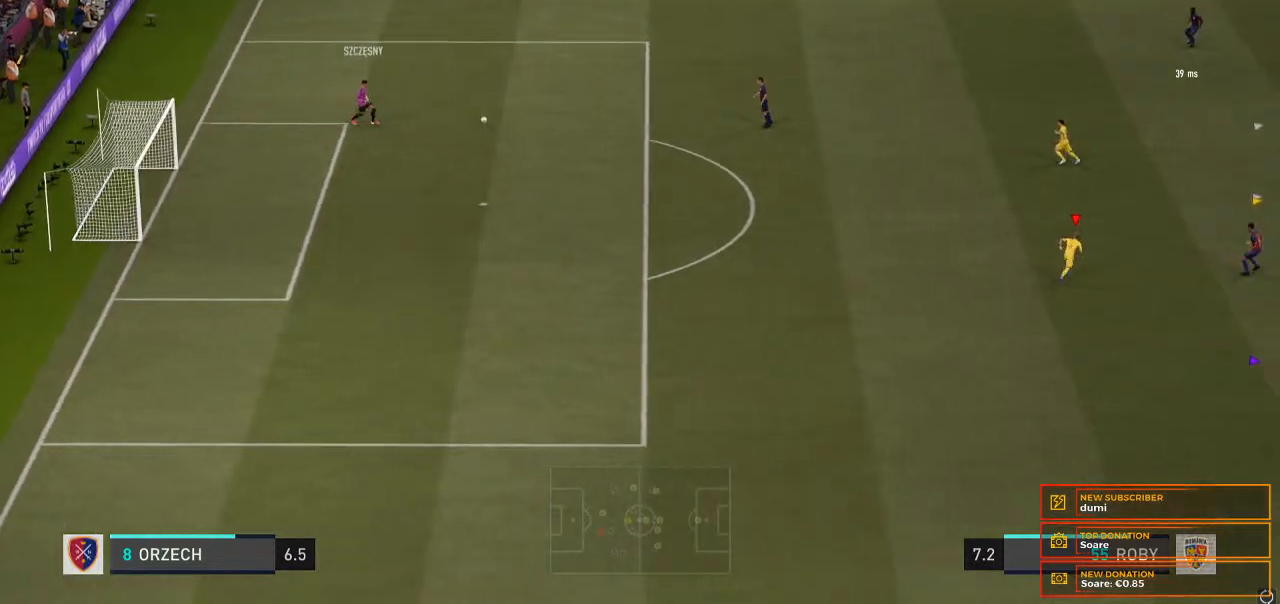
{"dt_ms": 500, "buttons": [], "left_stick": "center", "right_stick": "center", "events": []}
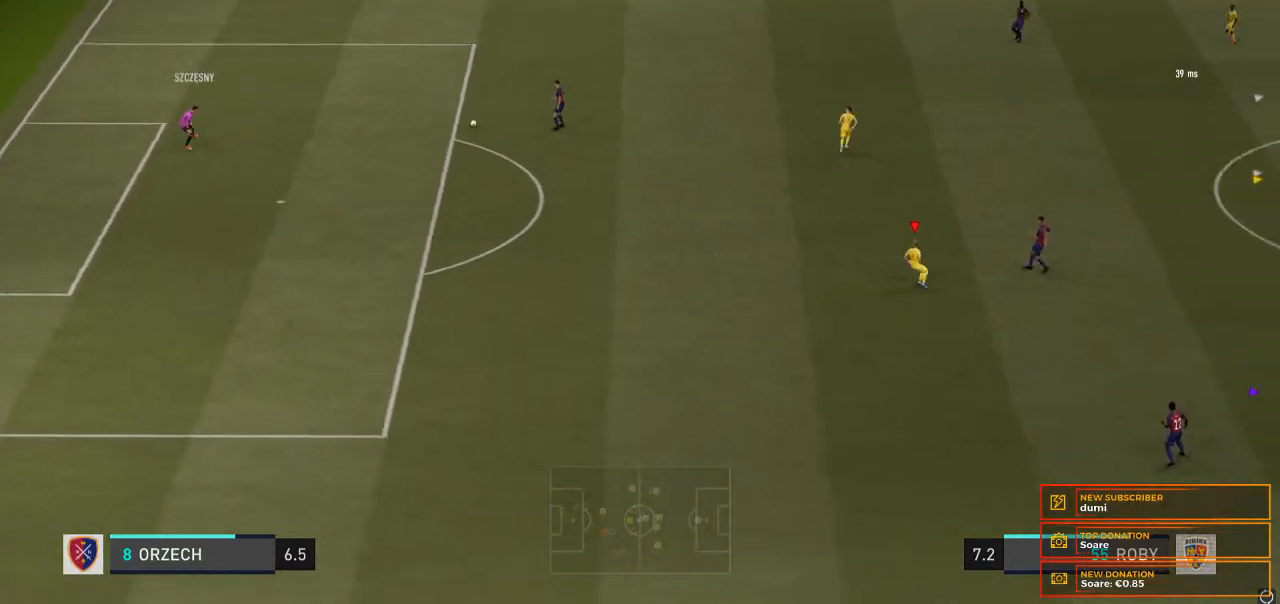
{"dt_ms": 500, "buttons": [], "left_stick": "center", "right_stick": "center", "events": []}
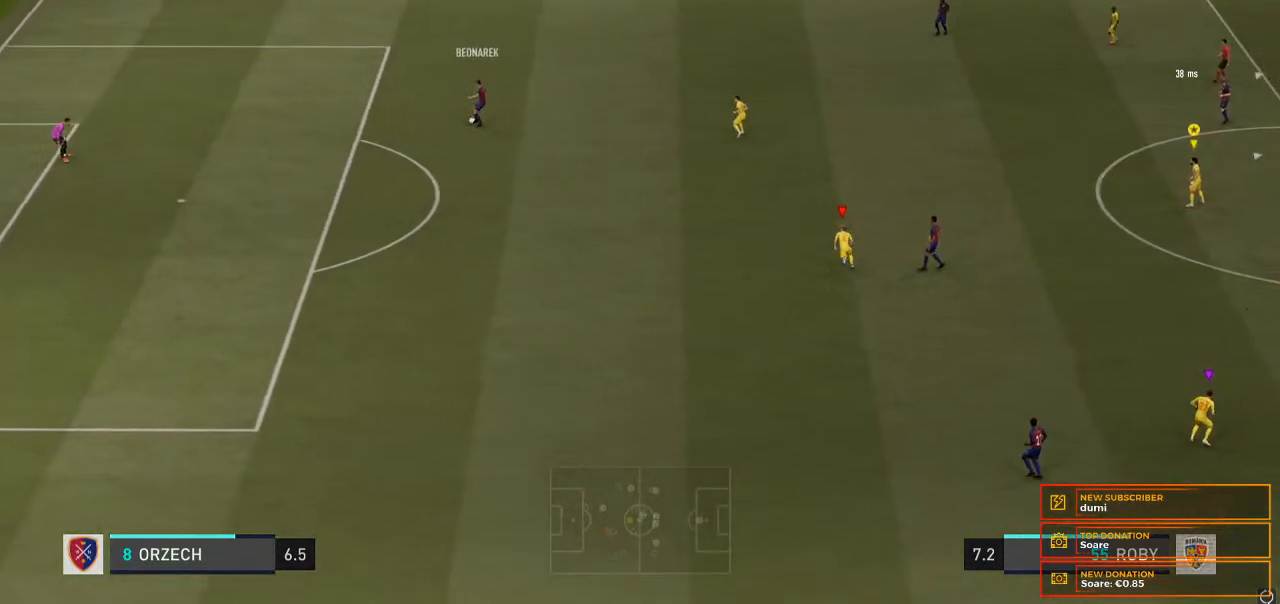
{"dt_ms": 500, "buttons": ["R2"], "left_stick": "center", "right_stick": "center", "events": [[433, "R2", "down"]]}
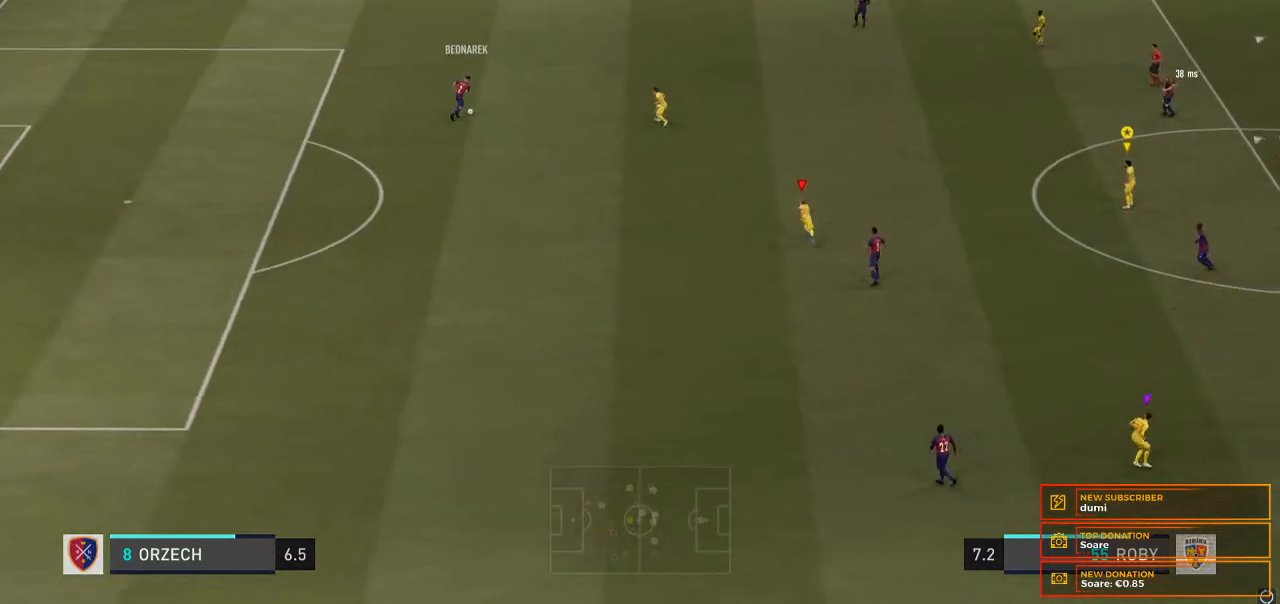
{"dt_ms": 500, "buttons": [], "left_stick": "up", "right_stick": "center", "events": [[133, "R2", "up"], [300, "left_stick", "up"]]}
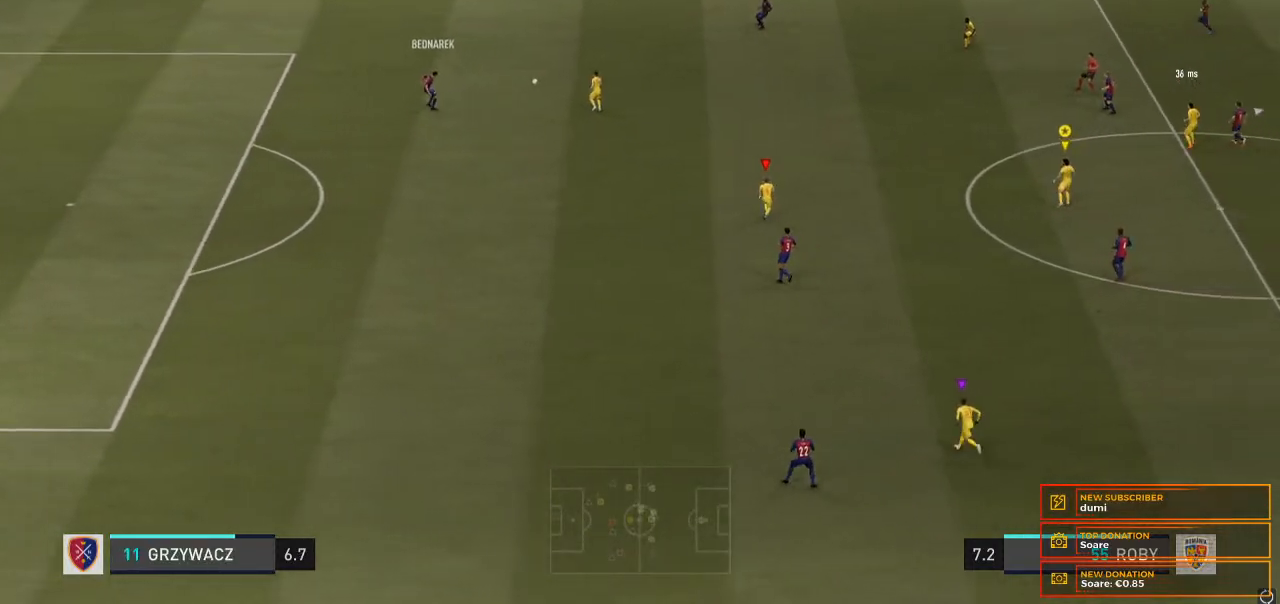
{"dt_ms": 500, "buttons": [], "left_stick": "up", "right_stick": "center", "events": []}
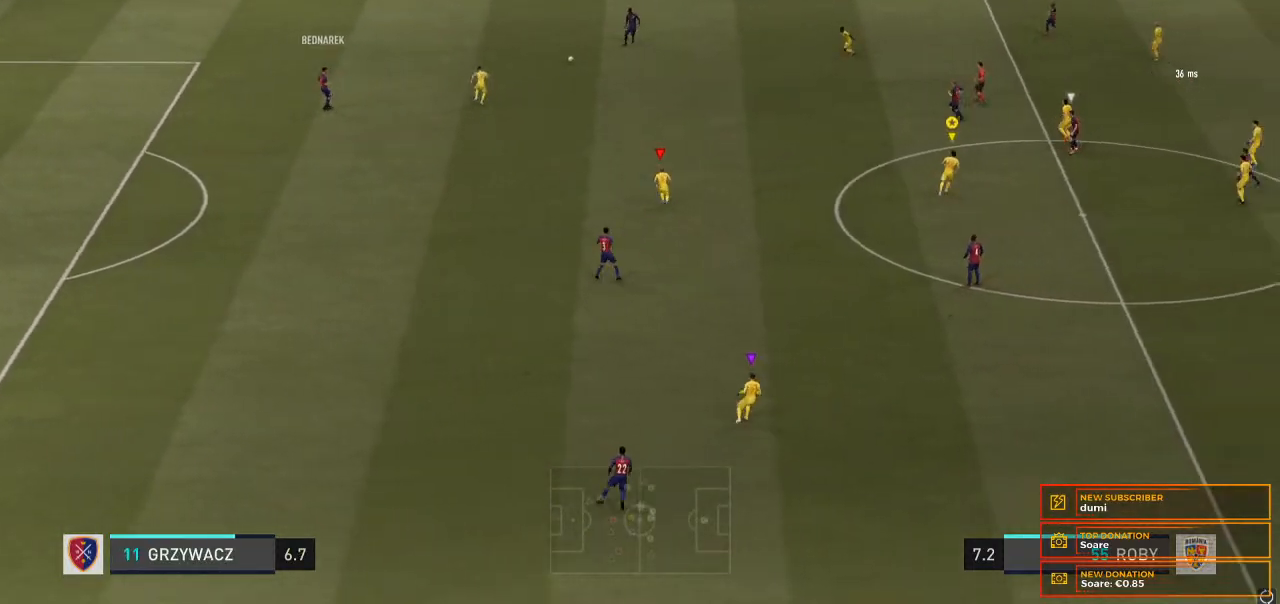
{"dt_ms": 500, "buttons": [], "left_stick": "up-right", "right_stick": "center", "events": [[500, "left_stick", "up-right"]]}
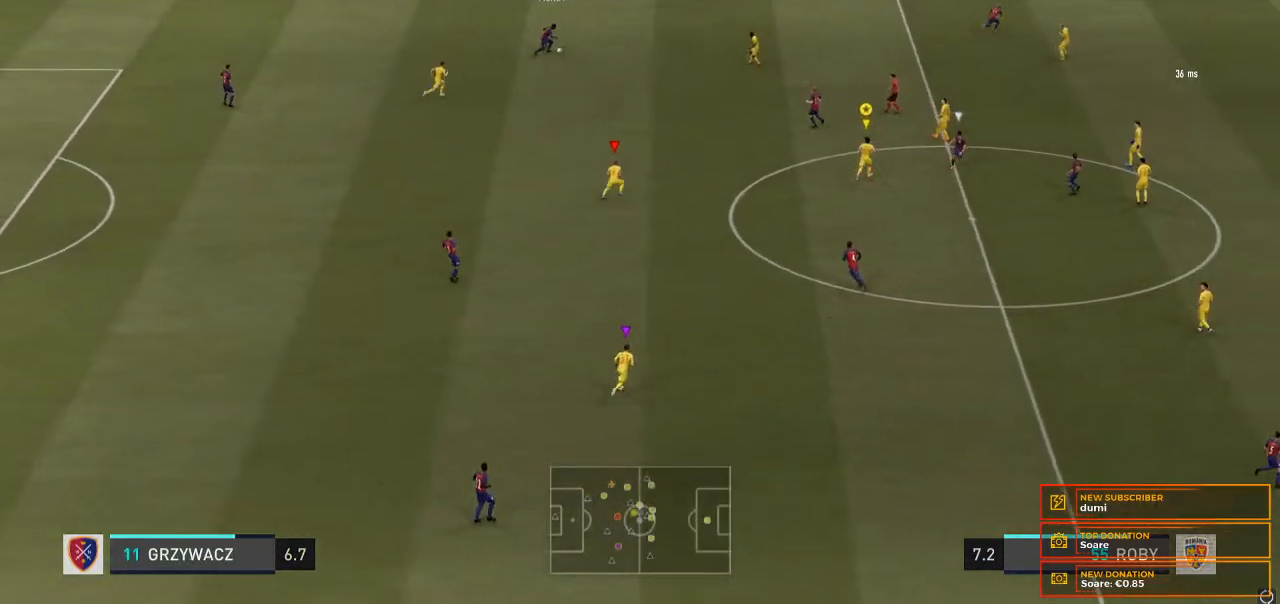
{"dt_ms": 500, "buttons": ["L2"], "left_stick": "right", "right_stick": "center", "events": [[267, "L2", "down"], [467, "left_stick", "right"]]}
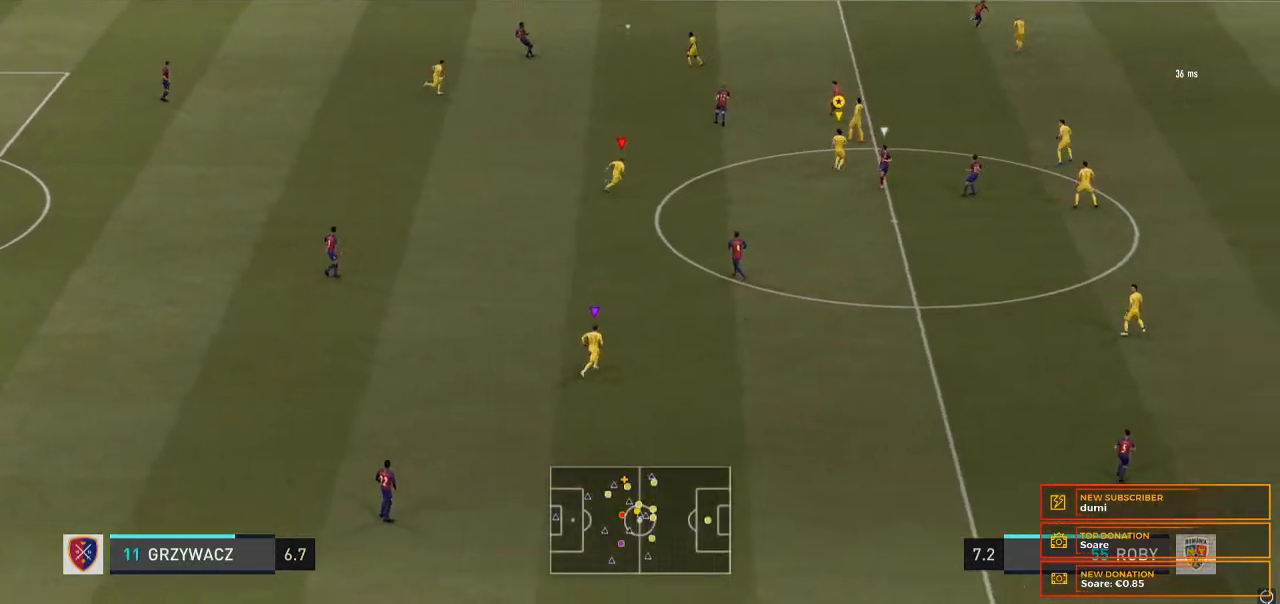
{"dt_ms": 500, "buttons": ["L2"], "left_stick": "right", "right_stick": "center", "events": []}
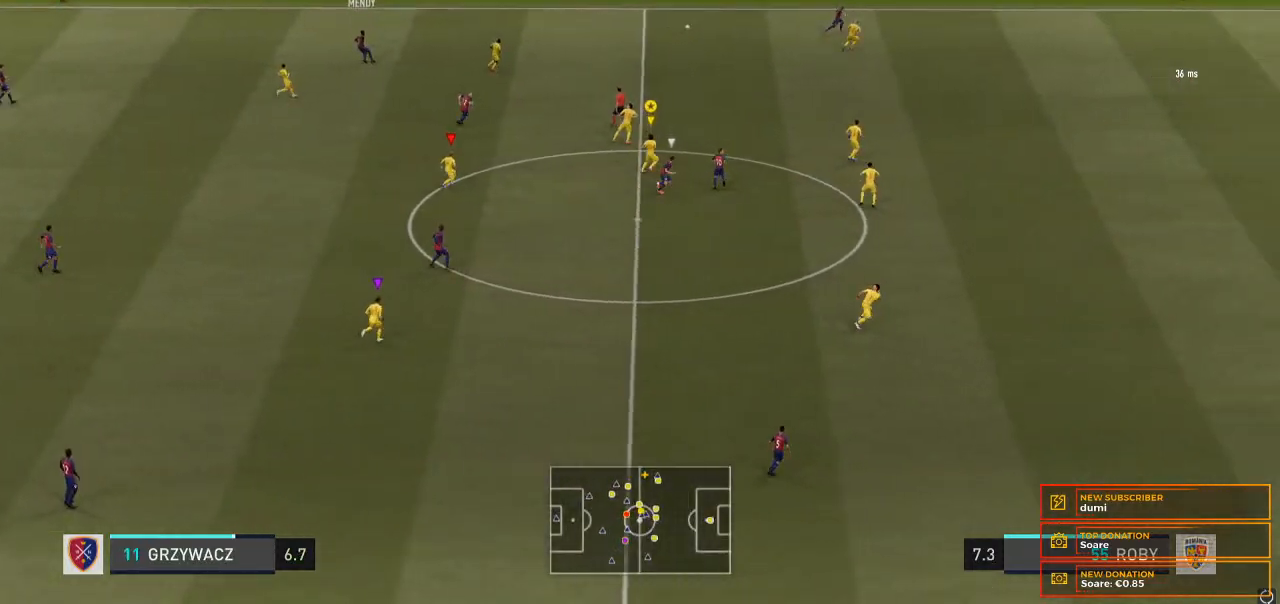
{"dt_ms": 500, "buttons": ["R2"], "left_stick": "right", "right_stick": "center", "events": [[33, "L2", "up"], [67, "R2", "down"]]}
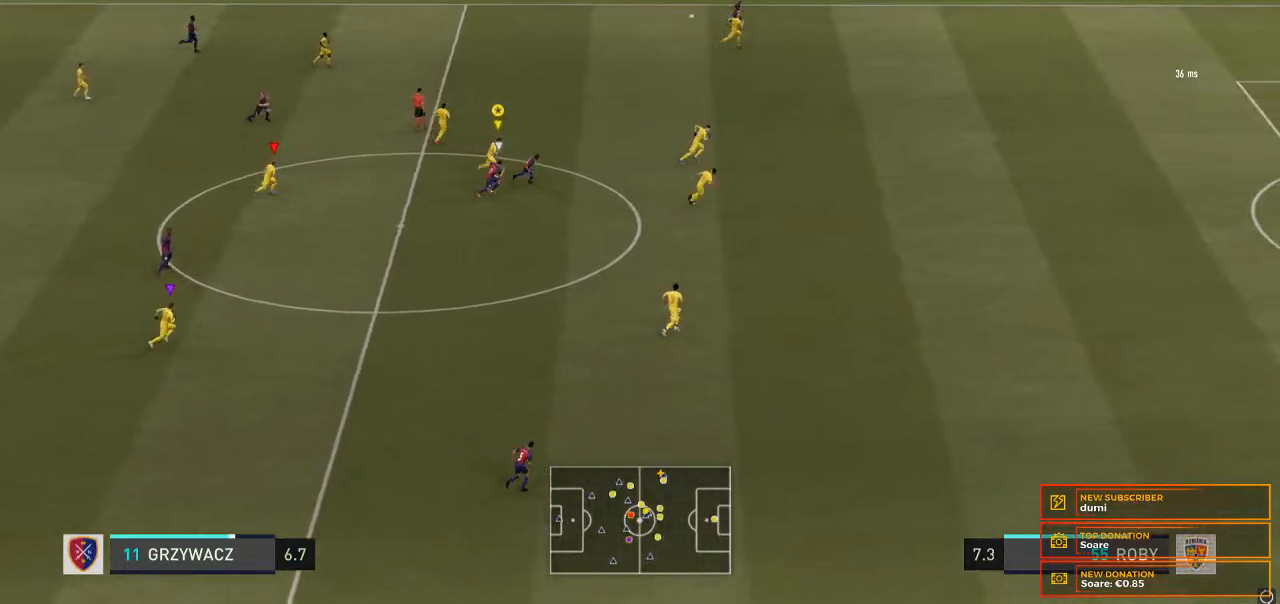
{"dt_ms": 500, "buttons": ["R2"], "left_stick": "right", "right_stick": "center", "events": []}
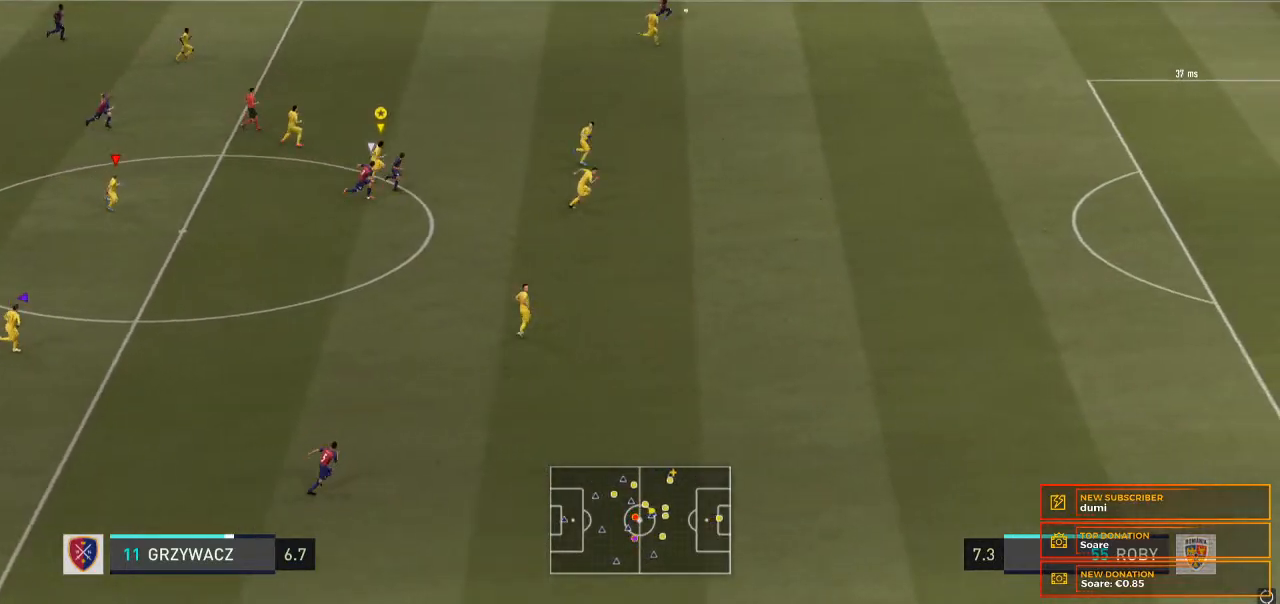
{"dt_ms": 500, "buttons": ["R2"], "left_stick": "right", "right_stick": "center", "events": []}
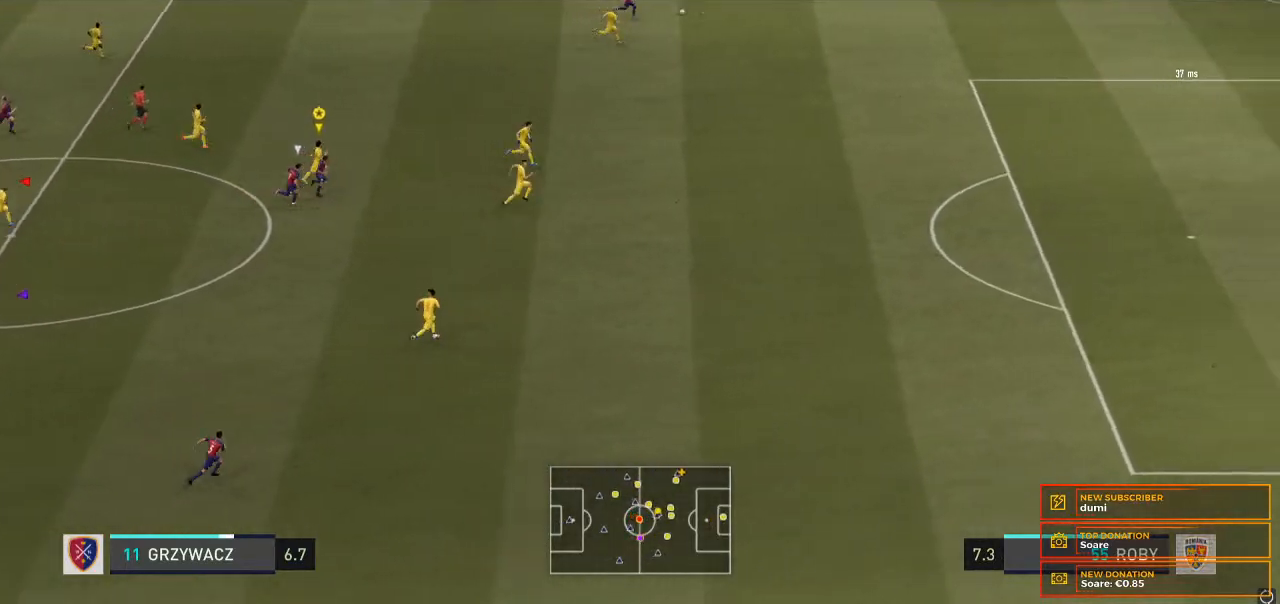
{"dt_ms": 1000, "buttons": ["R2"], "left_stick": "right", "right_stick": "center"}
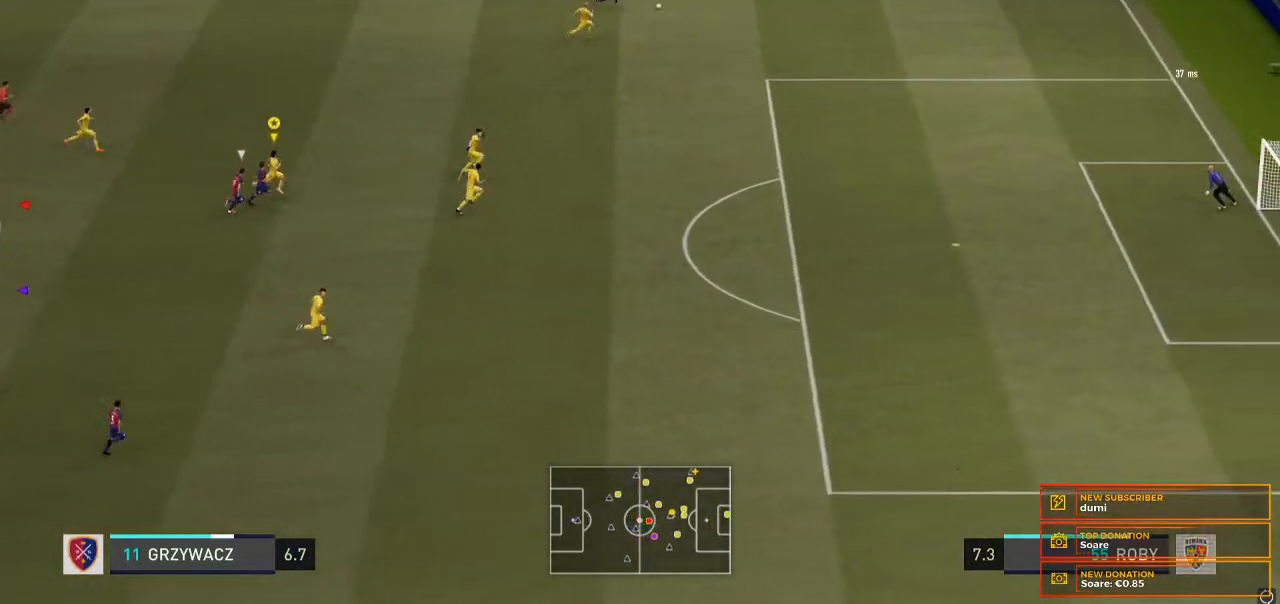
{"dt_ms": 500, "buttons": ["R2"], "left_stick": "right", "right_stick": "center", "events": []}
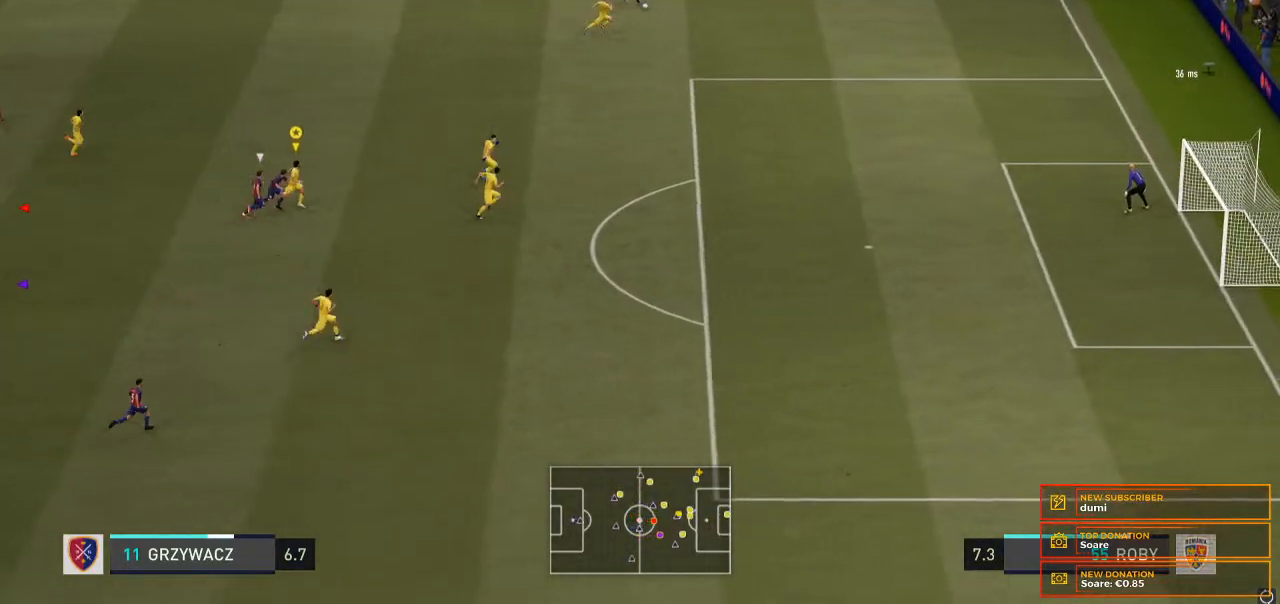
{"dt_ms": 500, "buttons": ["R2"], "left_stick": "right", "right_stick": "center", "events": []}
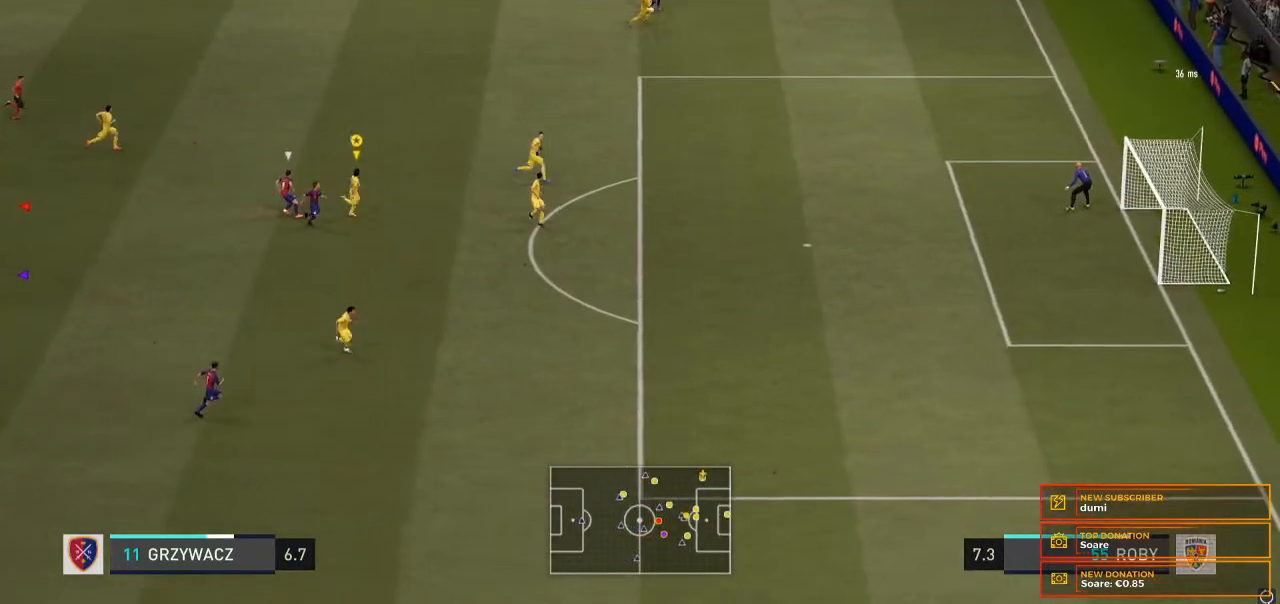
{"dt_ms": 500, "buttons": ["R2"], "left_stick": "right", "right_stick": "center", "events": []}